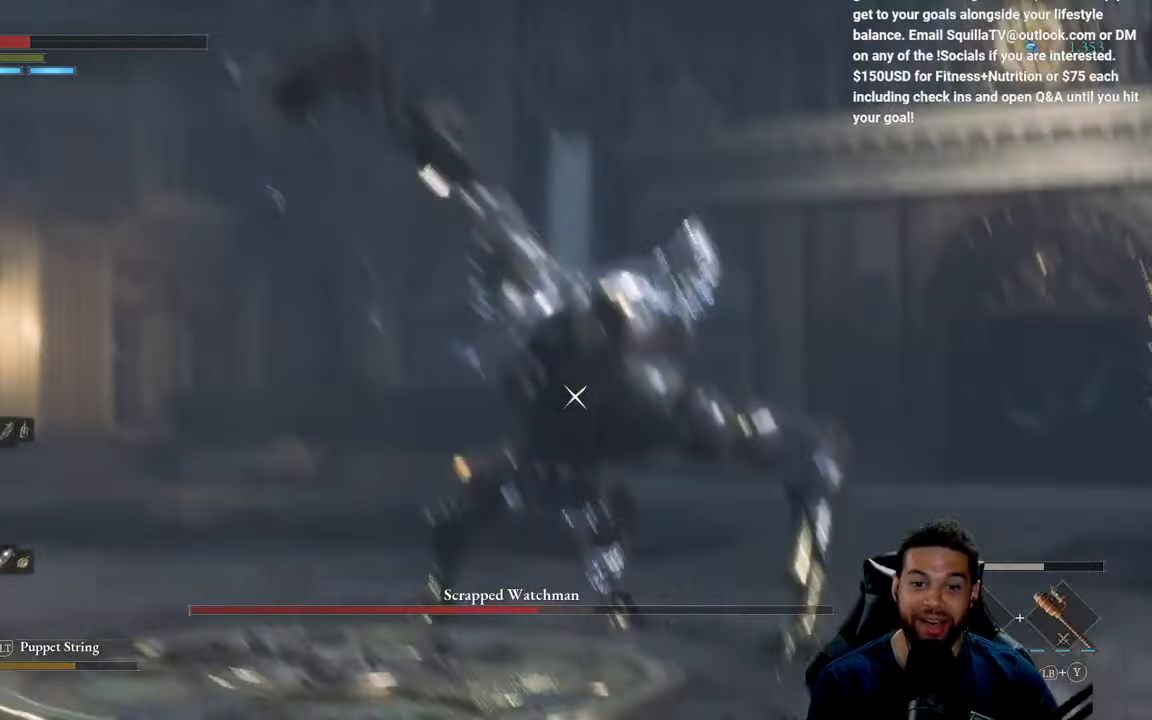
Gameplay with a controller (Xbox layout); each line is a JSON object with the inputs held at the frame after it. "events" lists button and stick changes between this image and that frame as [ms after this image, input, new state], when the widget could be followed in between.
{"buttons": [], "left_stick": "center", "right_stick": "center", "events": []}
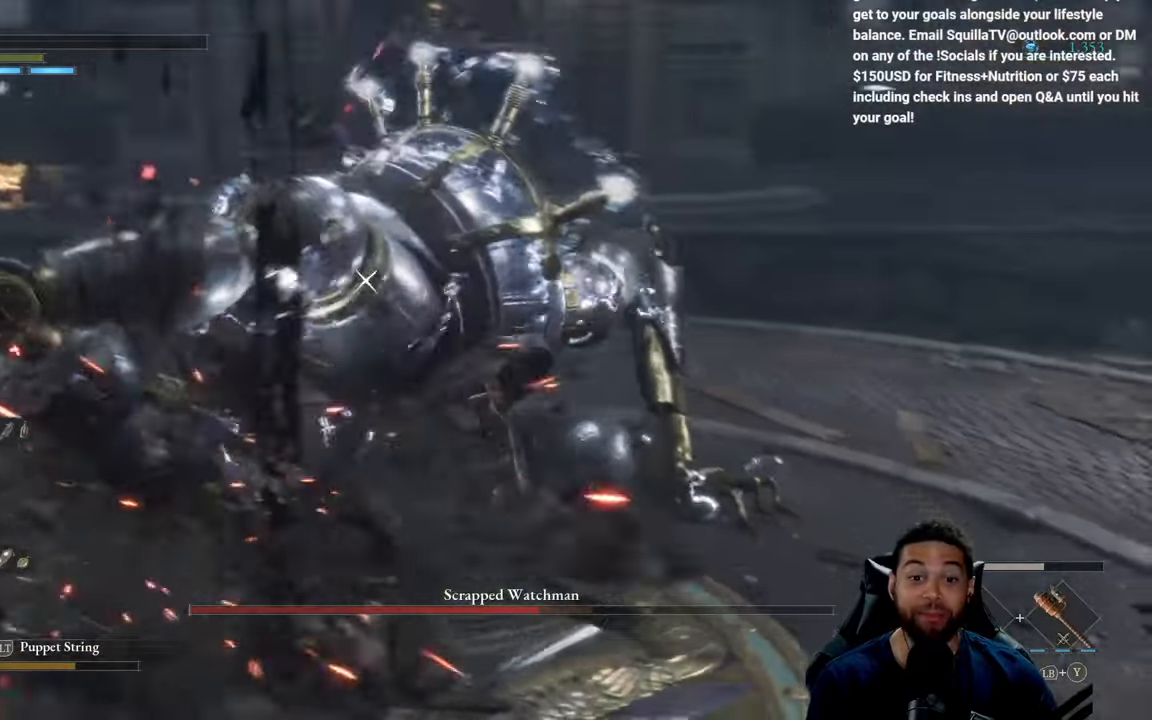
{"buttons": [], "left_stick": "center", "right_stick": "center", "events": []}
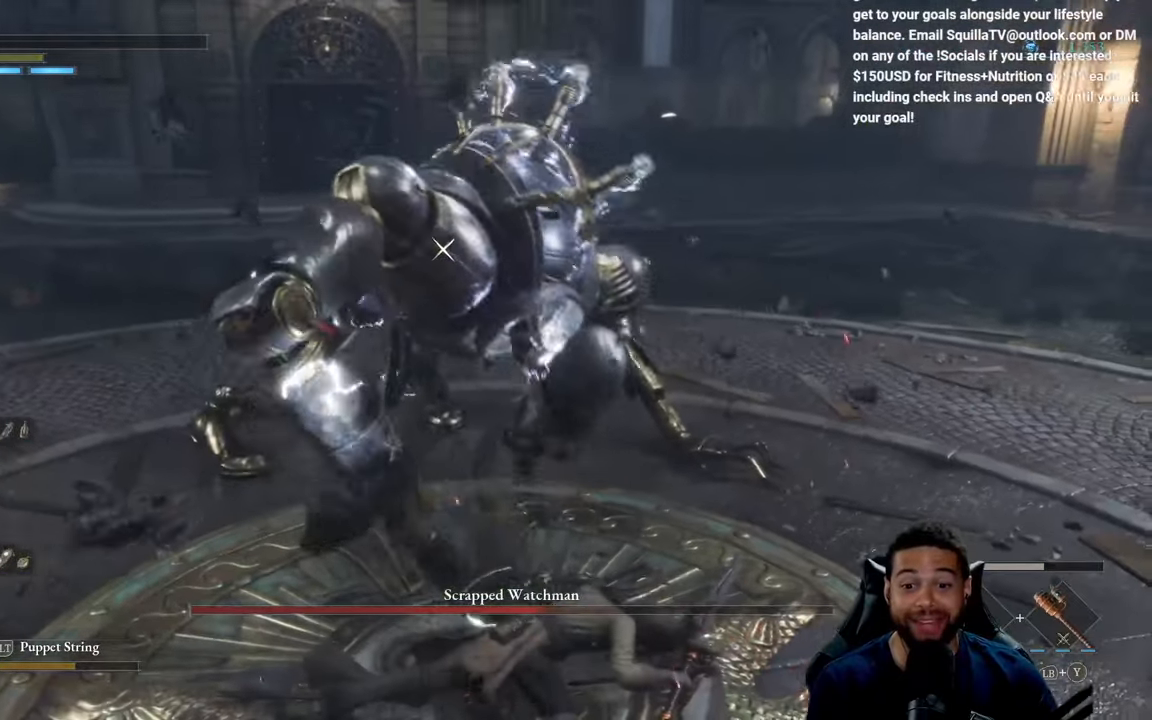
{"buttons": [], "left_stick": "center", "right_stick": "center", "events": []}
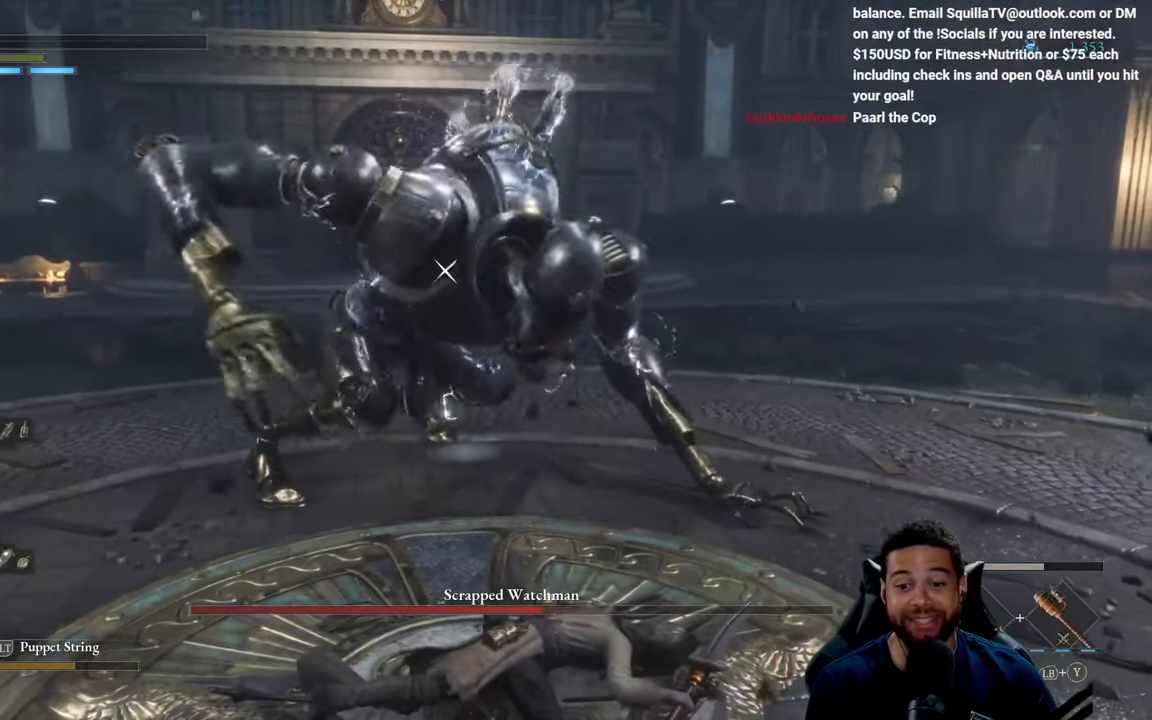
{"buttons": [], "left_stick": "down-left", "right_stick": "center", "events": [[500, "left_stick", "down-left"]]}
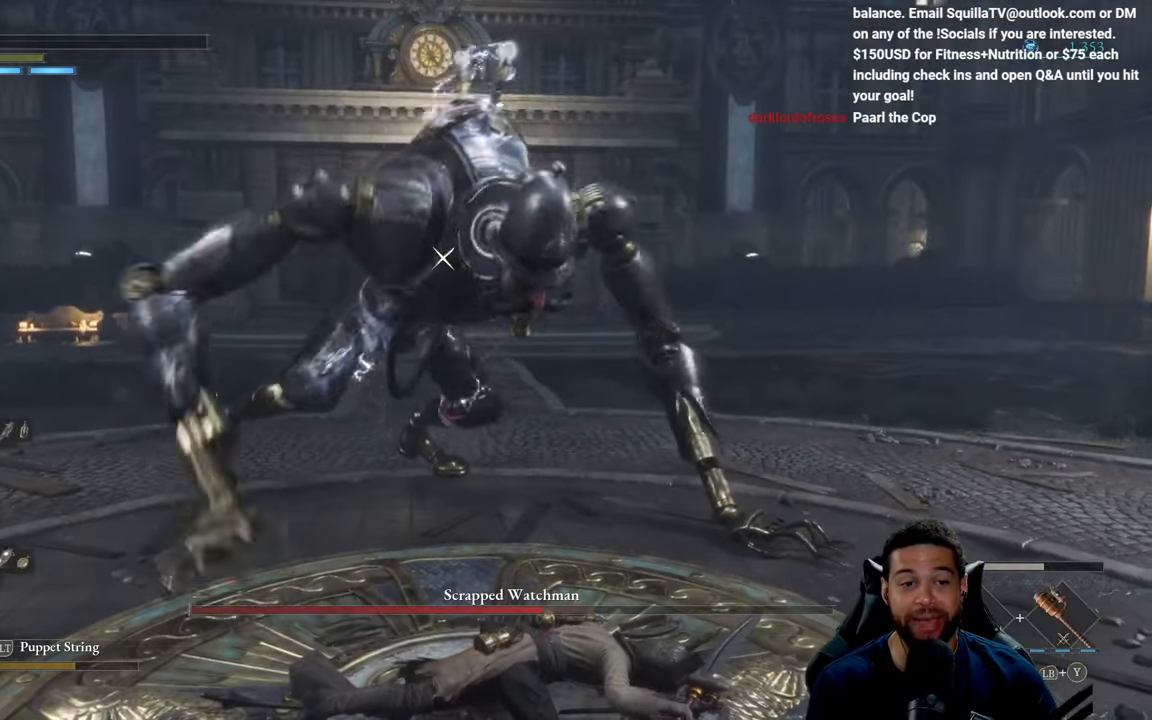
{"buttons": [], "left_stick": "down", "right_stick": "center", "events": [[350, "B", "down"], [433, "B", "up"], [466, "left_stick", "down"]]}
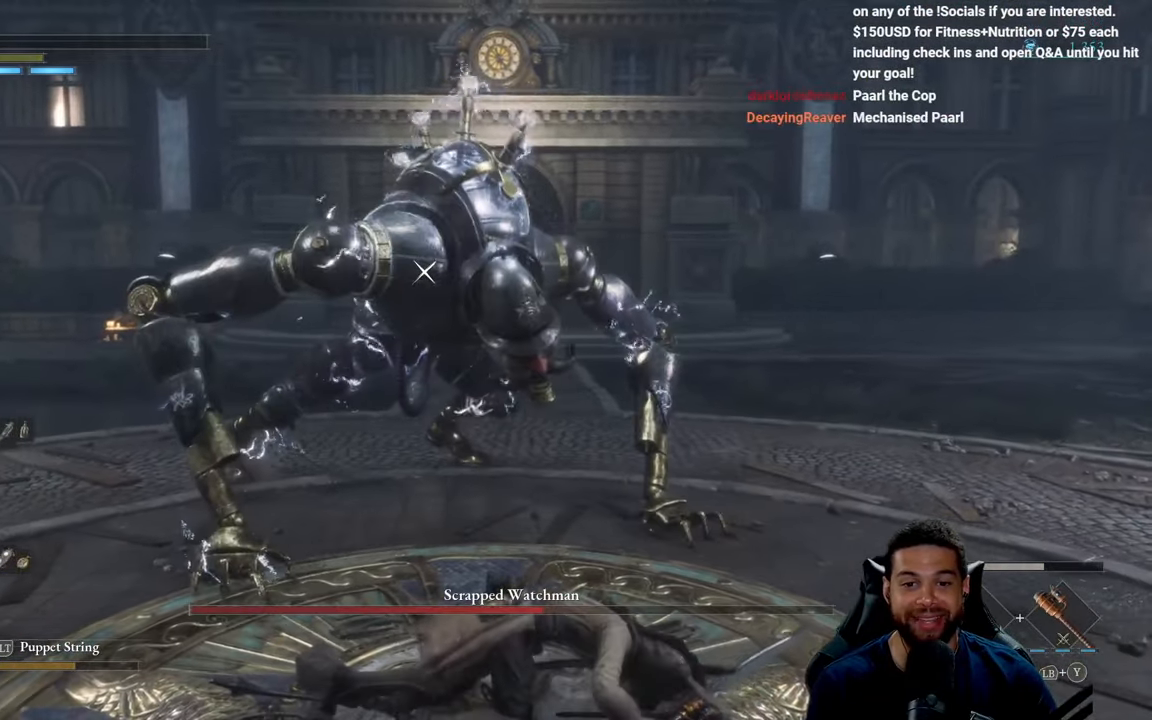
{"buttons": ["B"], "left_stick": "down", "right_stick": "center", "events": [[66, "B", "down"], [183, "B", "up"], [250, "B", "down"], [383, "B", "up"], [450, "B", "down"]]}
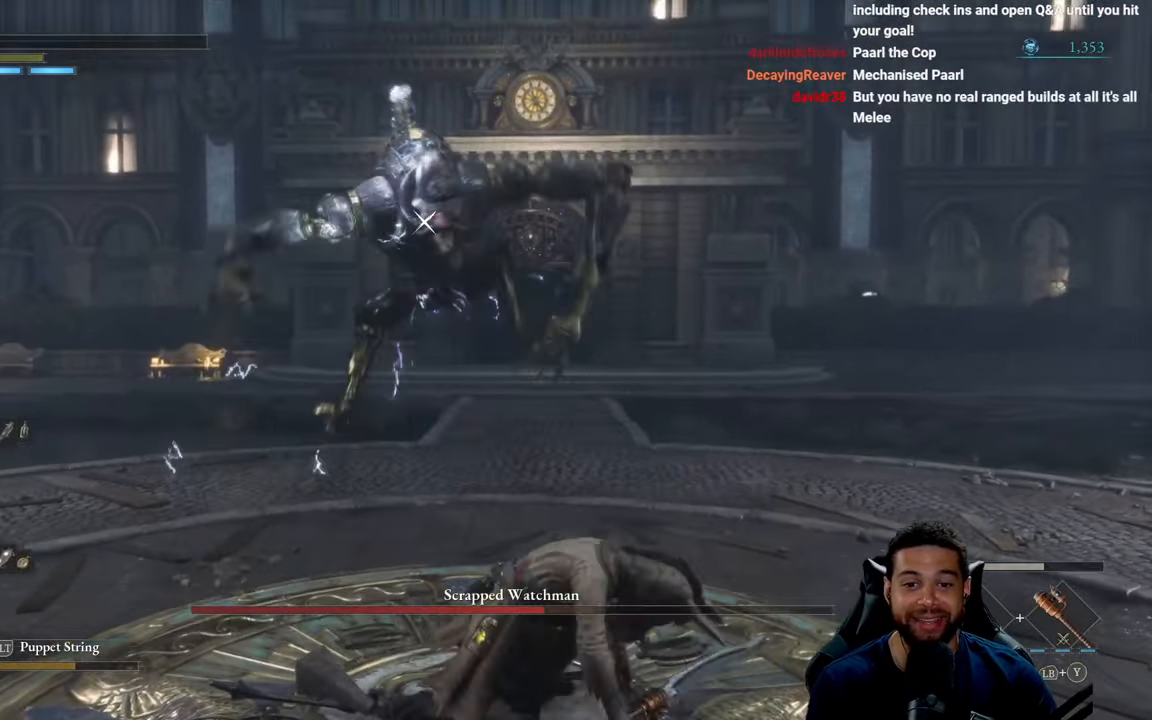
{"buttons": [], "left_stick": "down", "right_stick": "center", "events": [[66, "B", "up"], [150, "B", "down"], [283, "B", "up"]]}
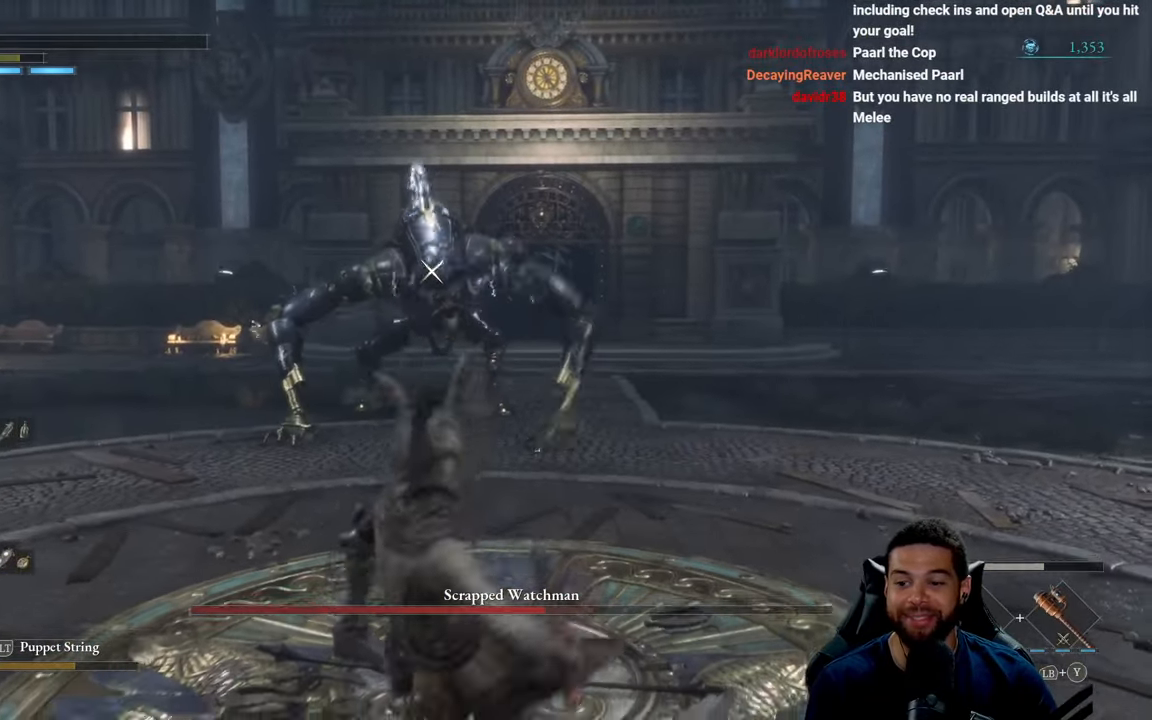
{"buttons": ["B"], "left_stick": "down", "right_stick": "center", "events": [[183, "right_stick", "left"], [283, "right_stick", "center"], [400, "B", "down"]]}
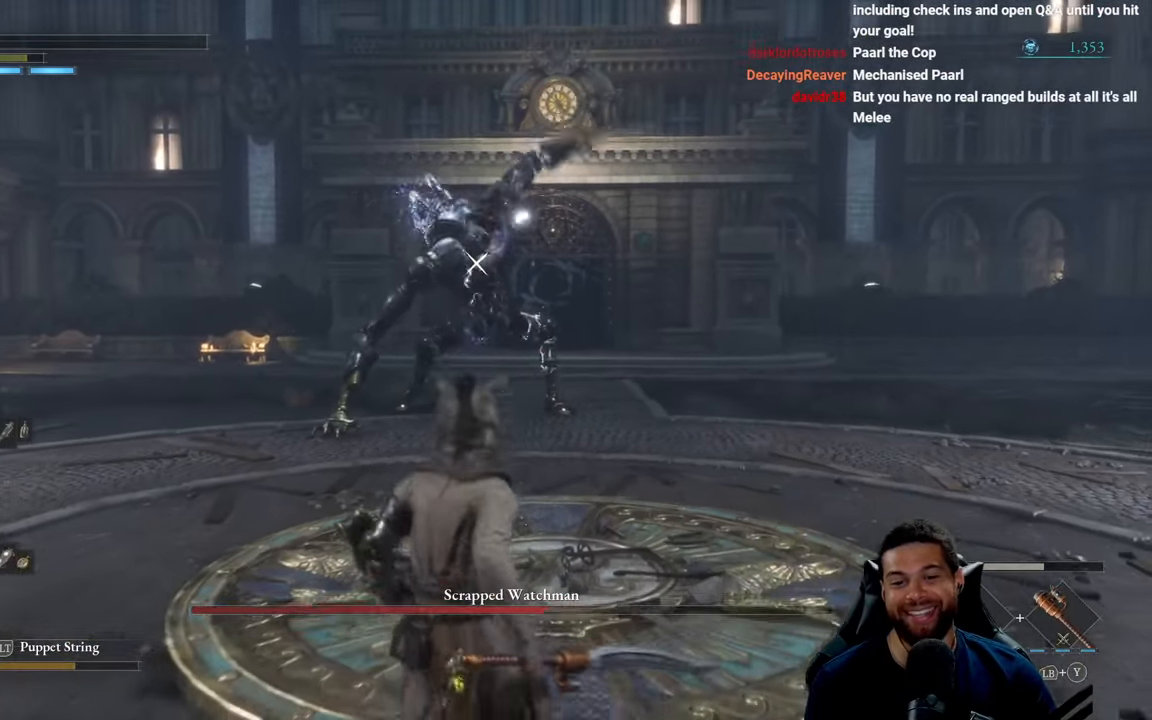
{"buttons": ["B"], "left_stick": "down-left", "right_stick": "center", "events": [[400, "left_stick", "down-left"]]}
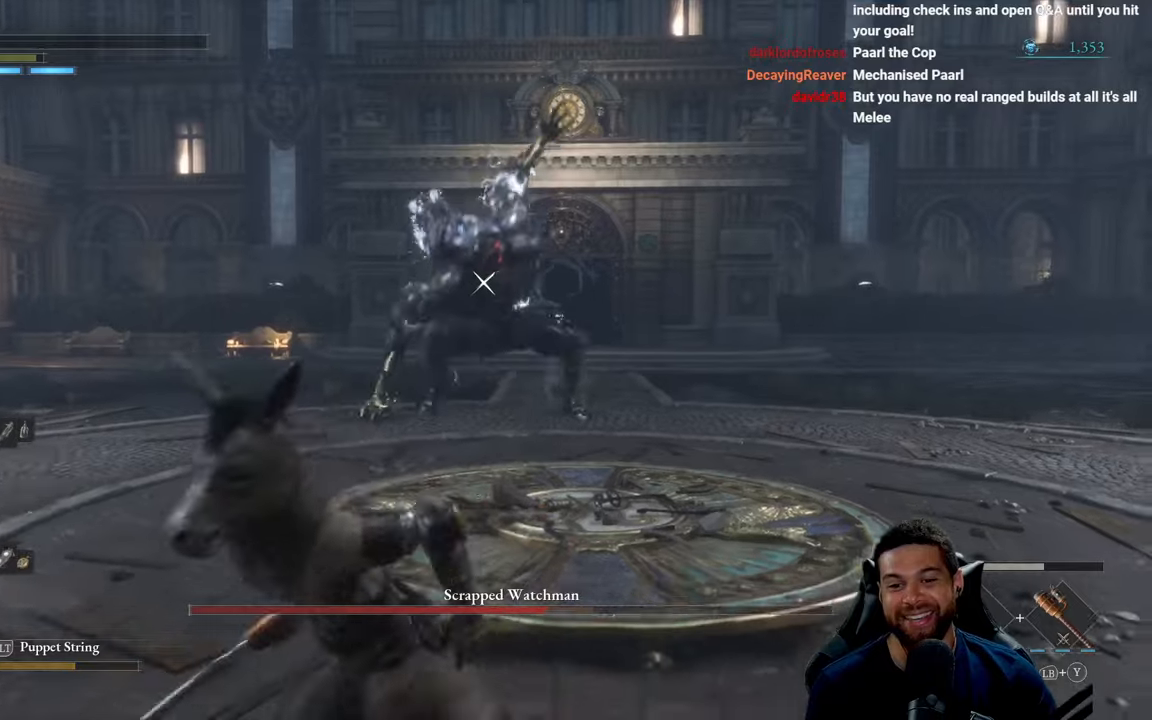
{"buttons": ["B"], "left_stick": "up", "right_stick": "center", "events": [[433, "left_stick", "up-left"], [483, "left_stick", "up"]]}
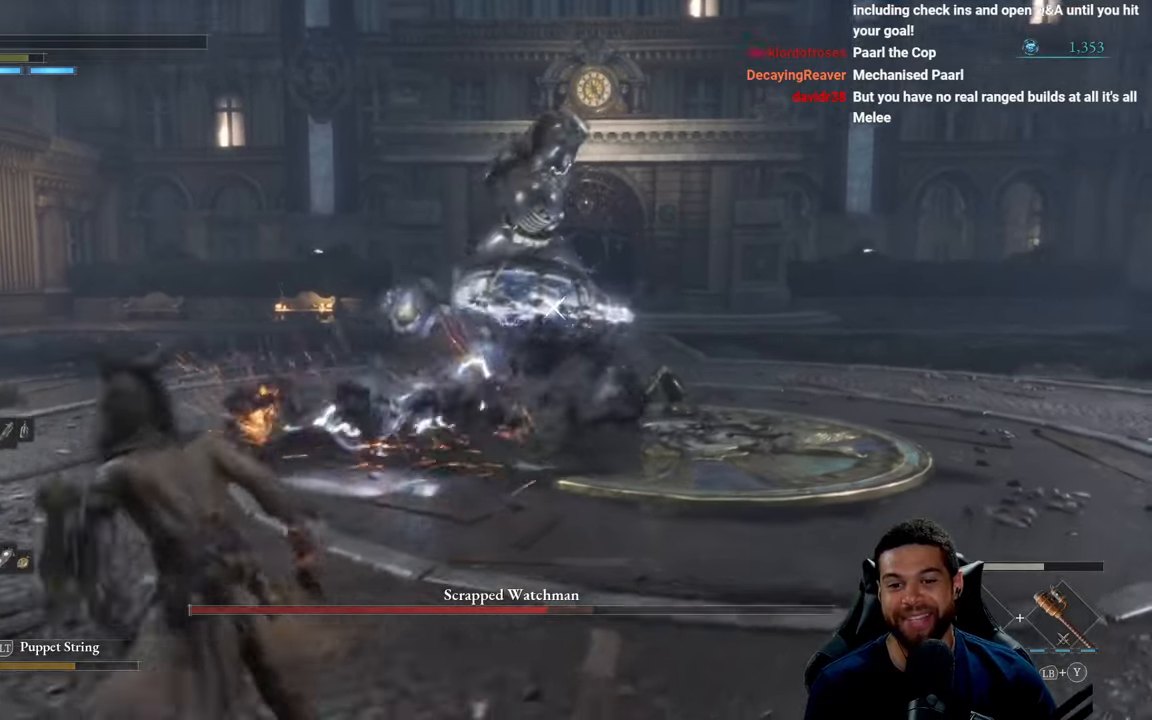
{"buttons": [], "left_stick": "up", "right_stick": "center", "events": [[100, "R2", "down"], [300, "R2", "up"], [367, "B", "up"]]}
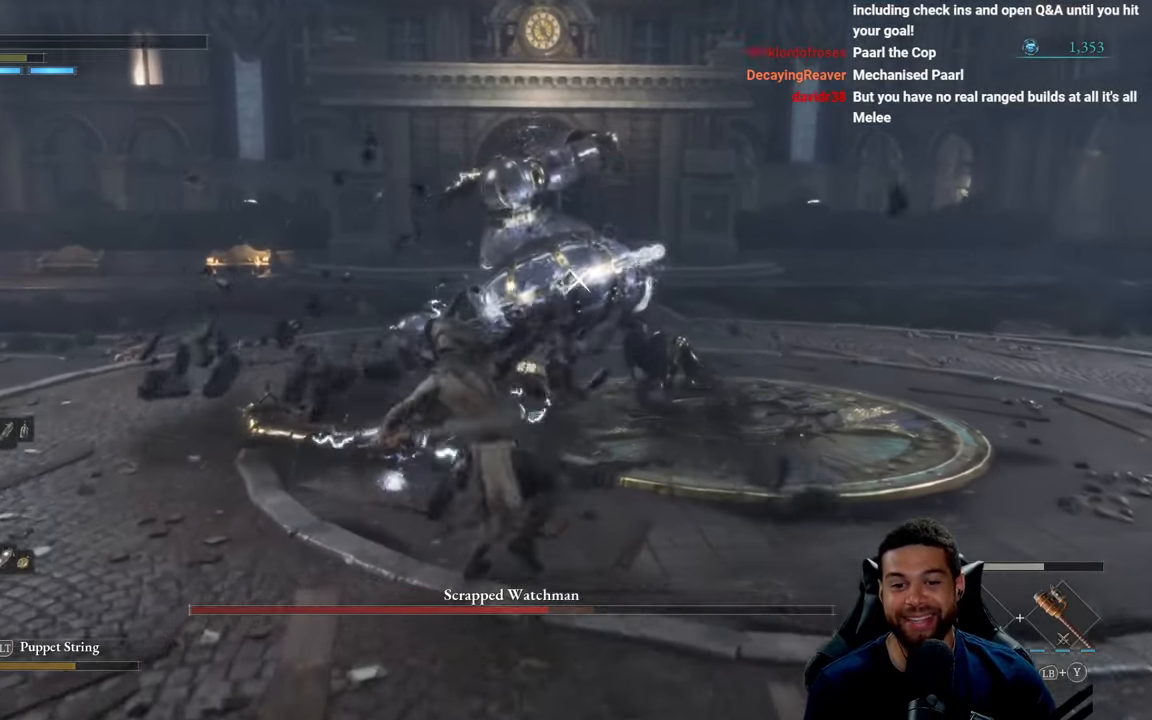
{"buttons": [], "left_stick": "down", "right_stick": "center", "events": [[333, "left_stick", "right"], [450, "B", "down"], [467, "left_stick", "down"], [500, "B", "up"]]}
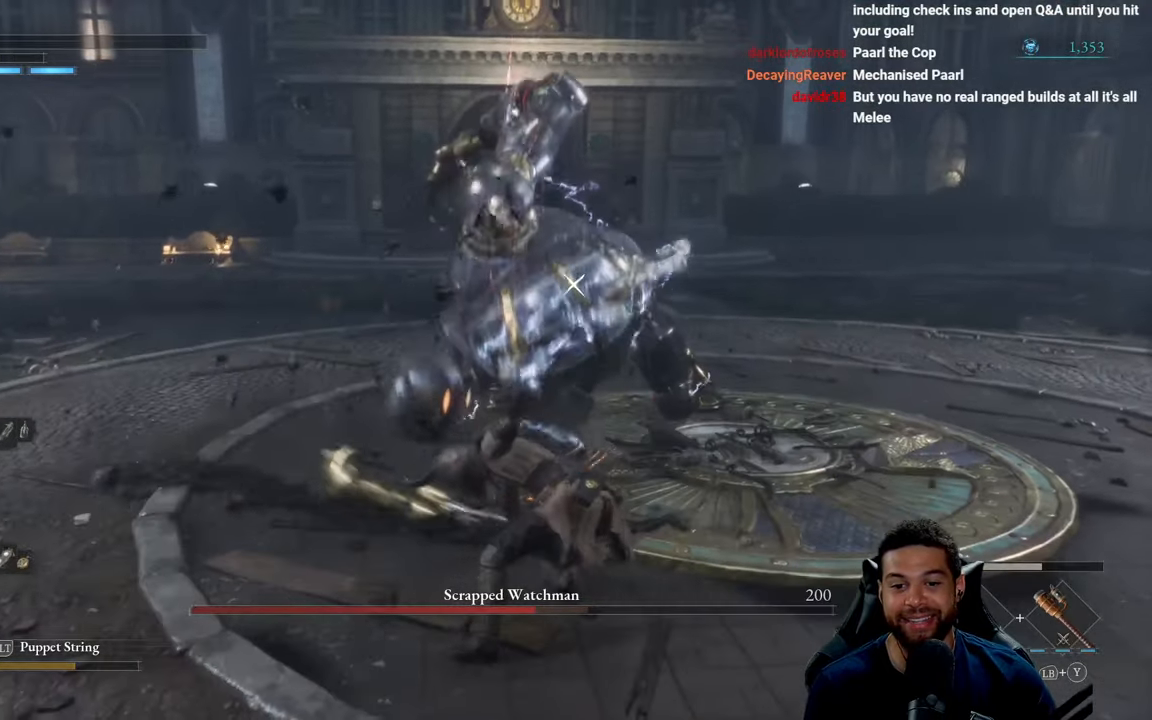
{"buttons": [], "left_stick": "down", "right_stick": "center", "events": [[117, "B", "down"], [150, "B", "up"], [283, "B", "down"], [333, "B", "up"], [417, "B", "down"], [483, "B", "up"]]}
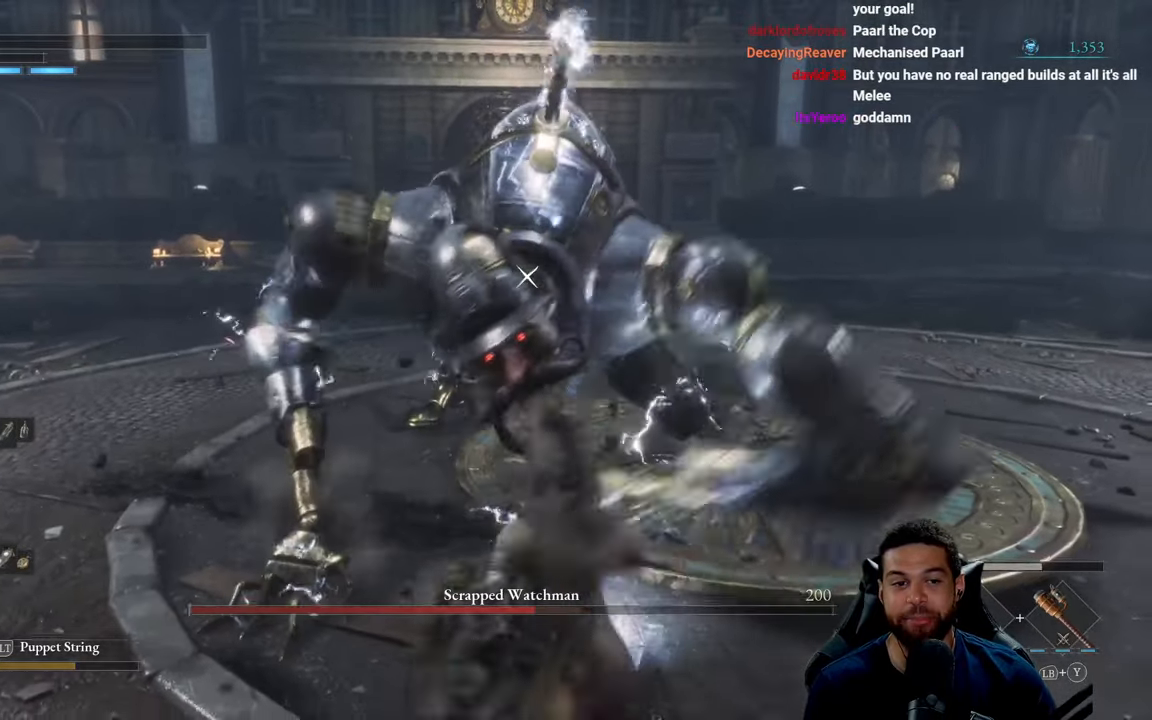
{"buttons": ["B"], "left_stick": "down-right", "right_stick": "center", "events": [[83, "B", "down"], [167, "B", "up"], [167, "left_stick", "down-right"], [250, "B", "down"], [350, "B", "up"], [450, "B", "down"]]}
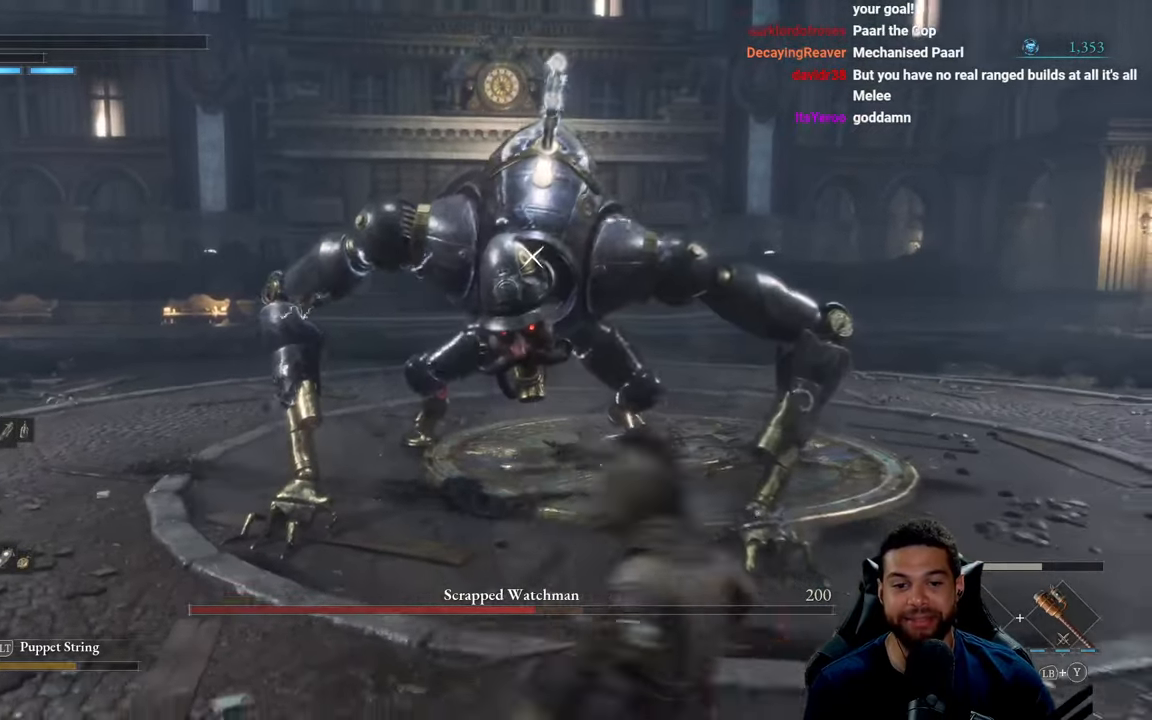
{"buttons": [], "left_stick": "down-right", "right_stick": "center", "events": [[33, "B", "up"], [117, "B", "down"], [233, "B", "up"], [333, "B", "down"], [433, "B", "up"]]}
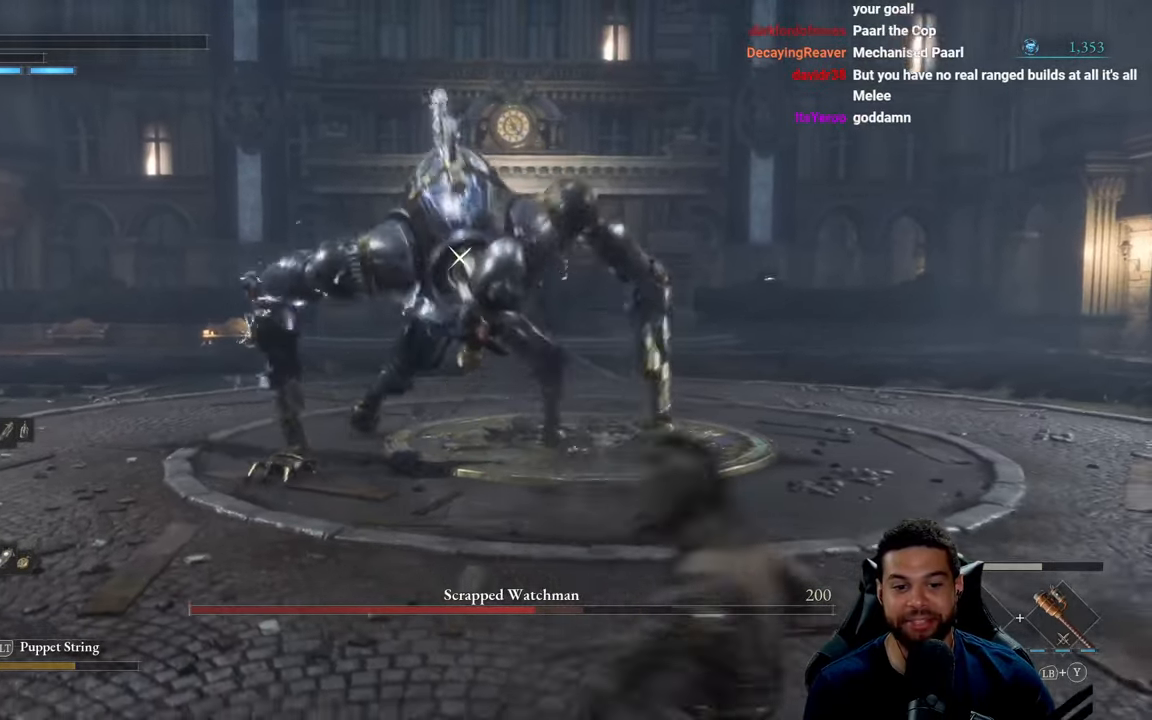
{"buttons": [], "left_stick": "down-right", "right_stick": "center", "events": [[17, "B", "down"], [100, "B", "up"], [200, "B", "down"], [300, "B", "up"]]}
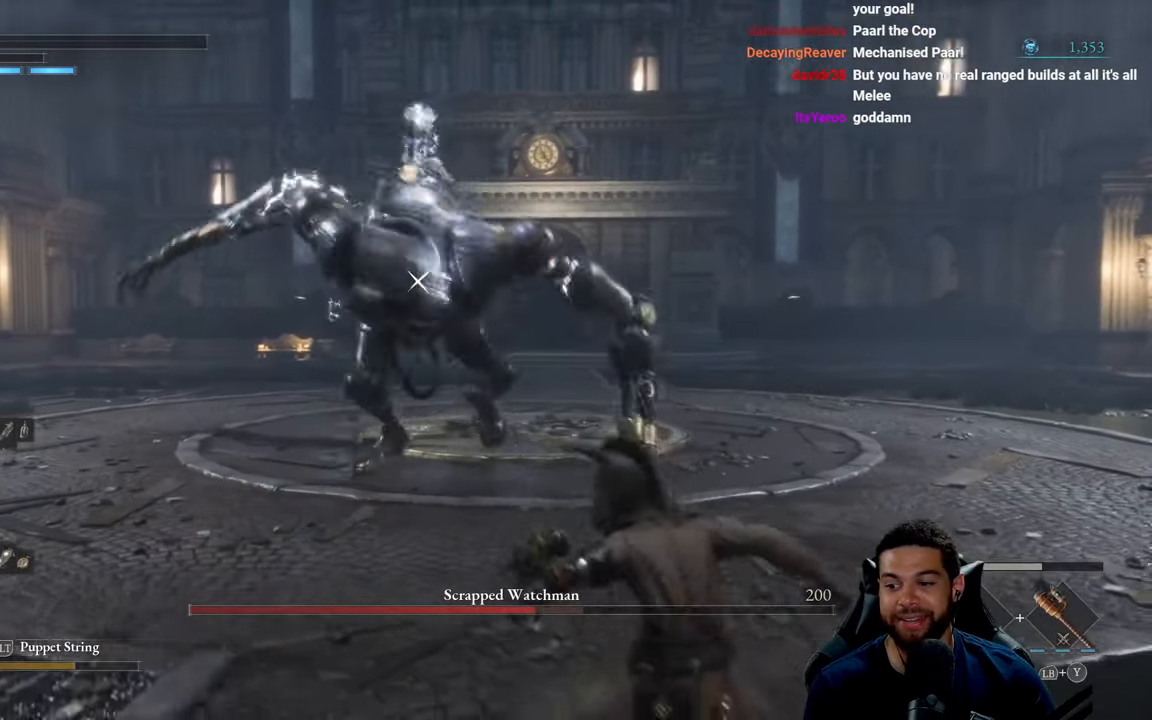
{"buttons": ["B"], "left_stick": "down-right", "right_stick": "center", "events": [[67, "B", "down"]]}
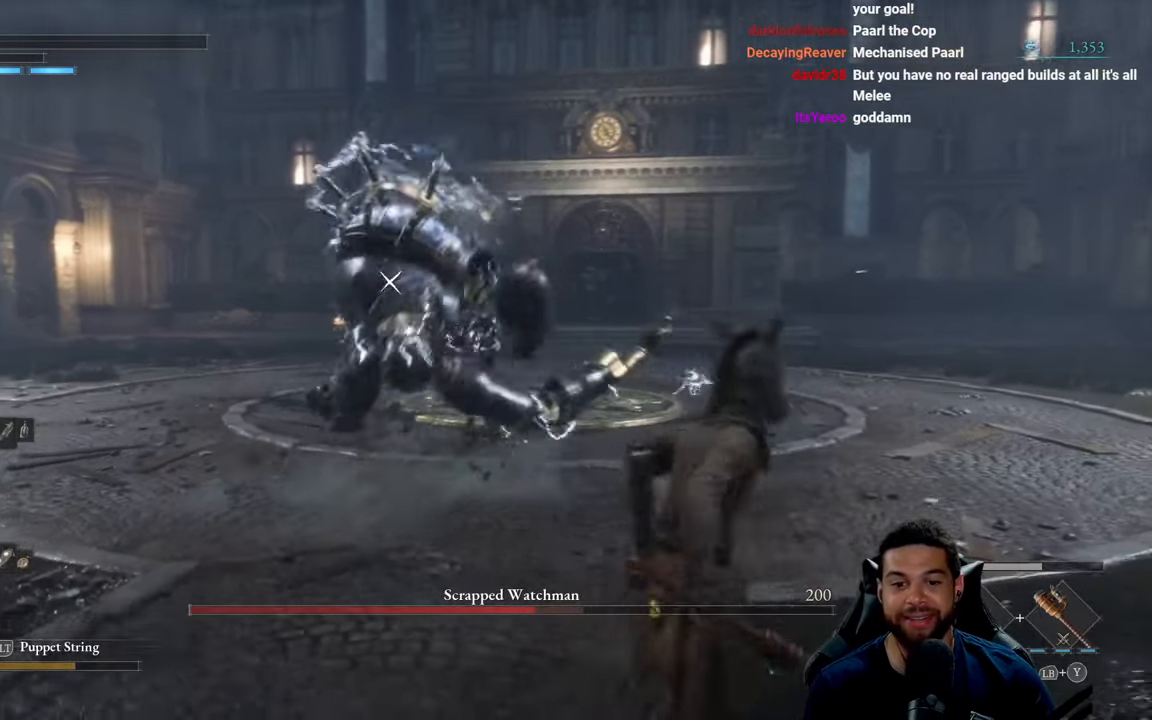
{"buttons": ["B"], "left_stick": "right", "right_stick": "center", "events": [[217, "left_stick", "right"]]}
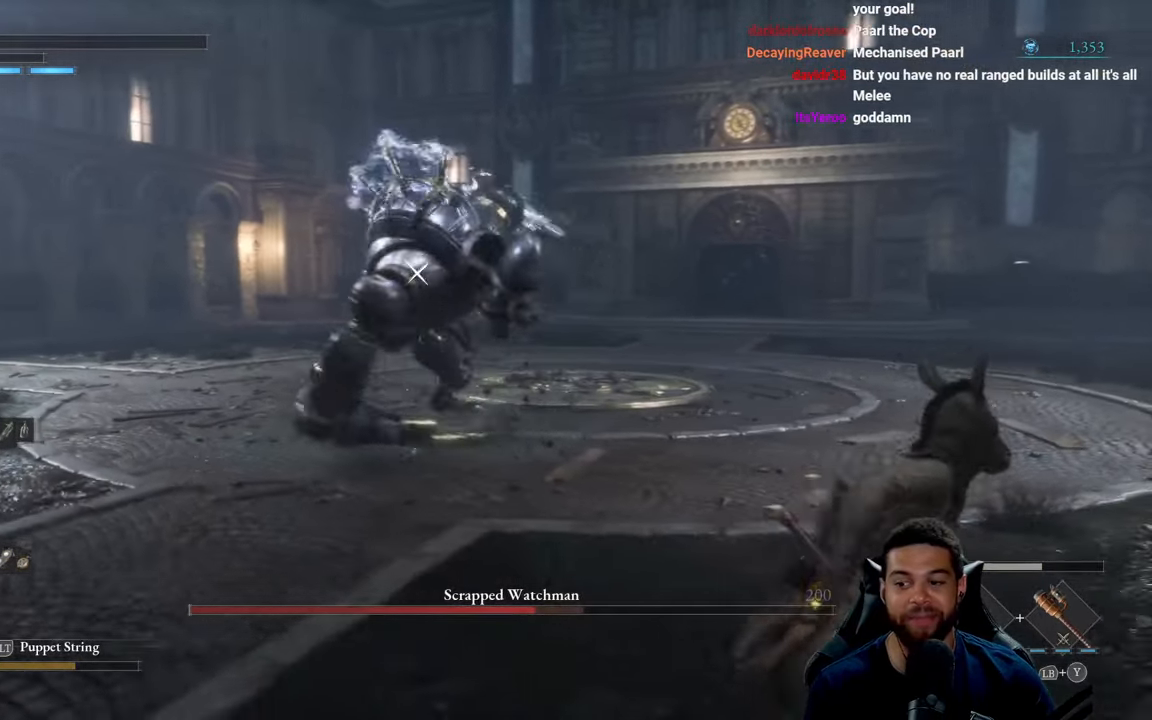
{"buttons": ["B"], "left_stick": "right", "right_stick": "center", "events": []}
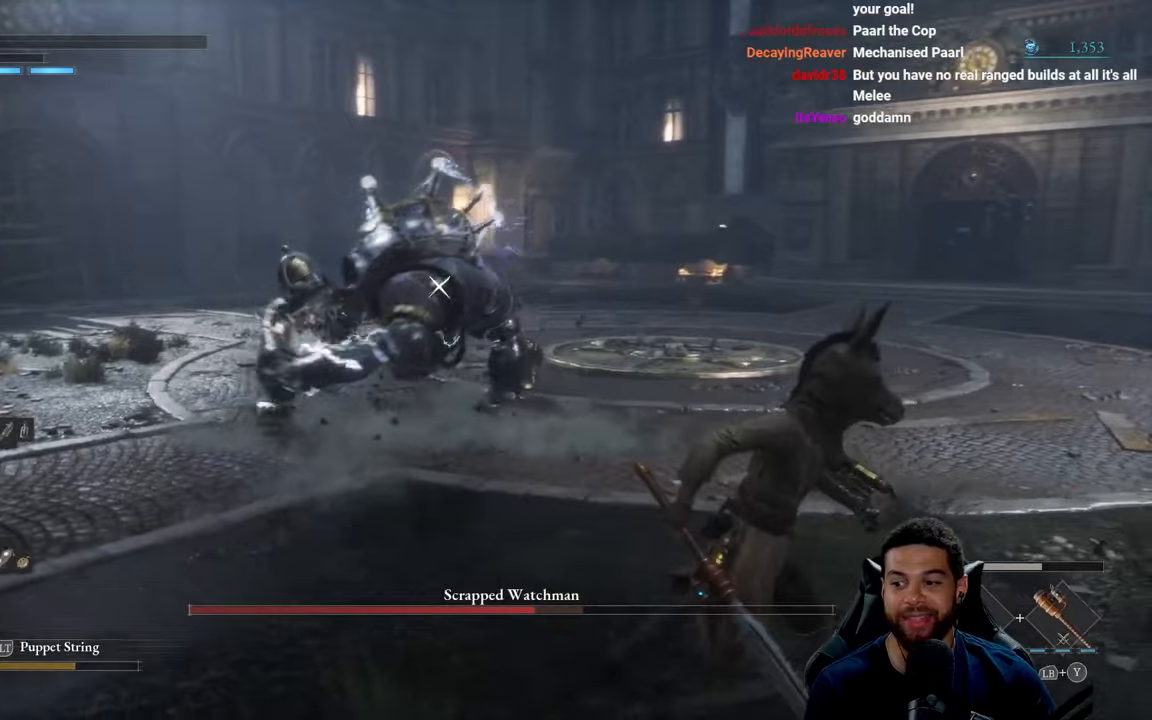
{"buttons": [], "left_stick": "right", "right_stick": "center", "events": [[117, "B", "up"]]}
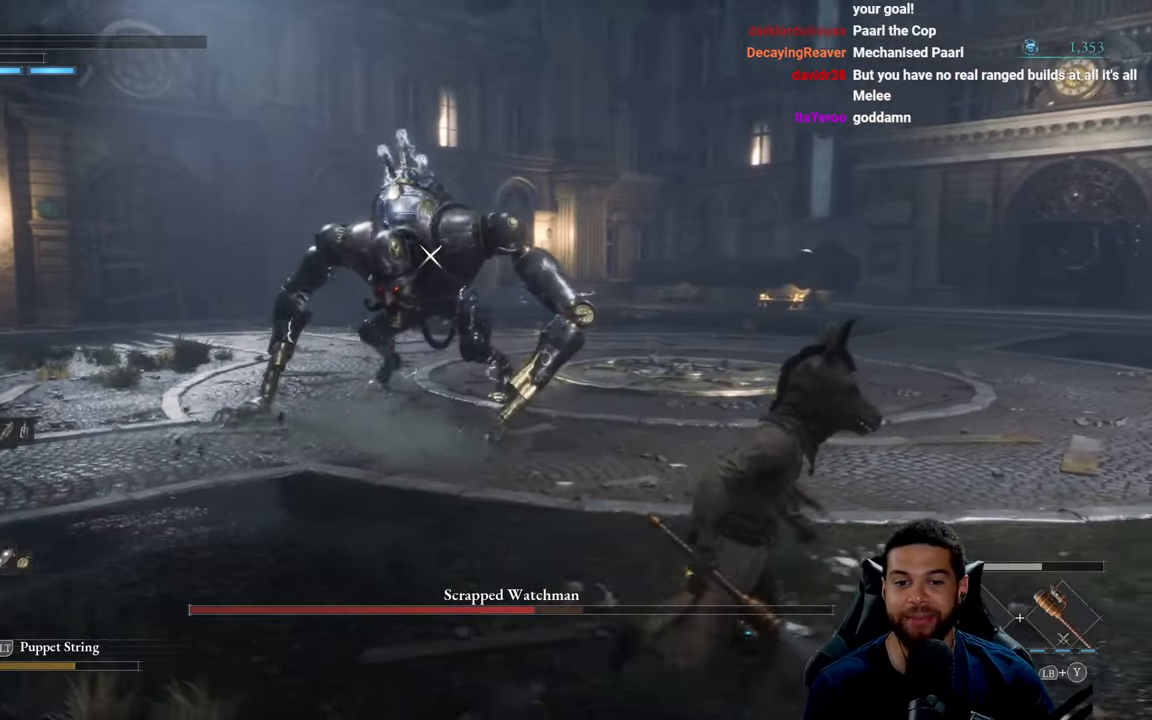
{"buttons": ["B"], "left_stick": "up-right", "right_stick": "center", "events": [[234, "left_stick", "up-right"], [484, "B", "down"]]}
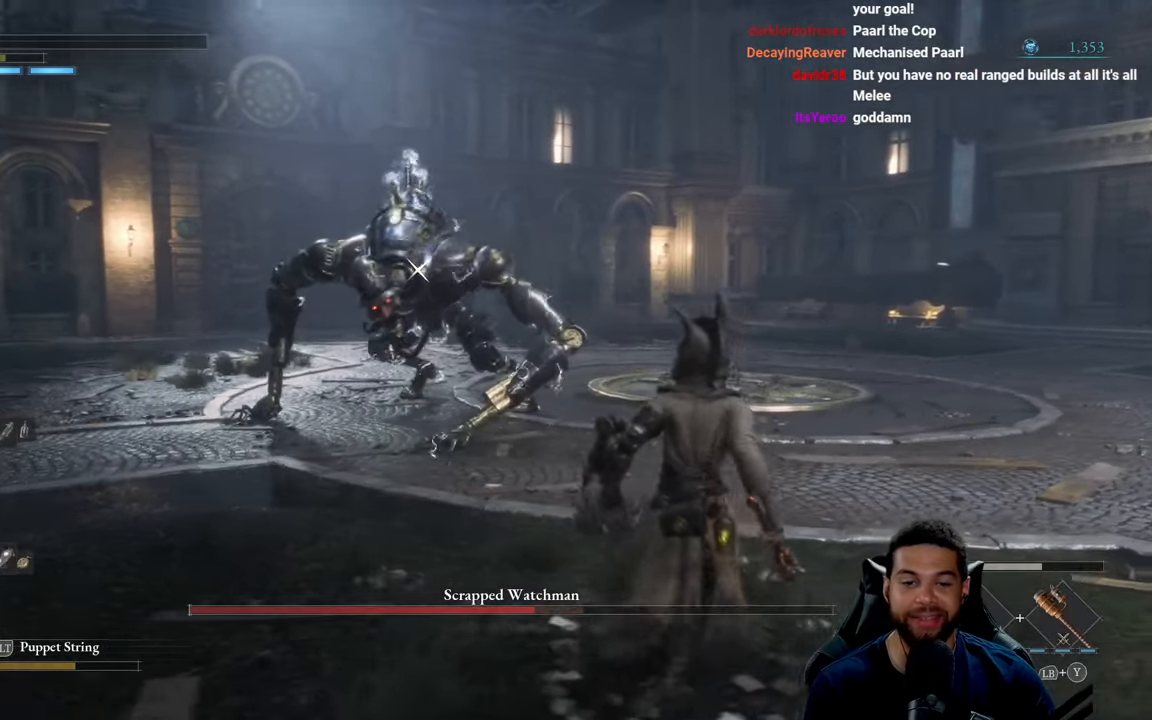
{"buttons": ["B"], "left_stick": "right", "right_stick": "center", "events": [[467, "left_stick", "right"]]}
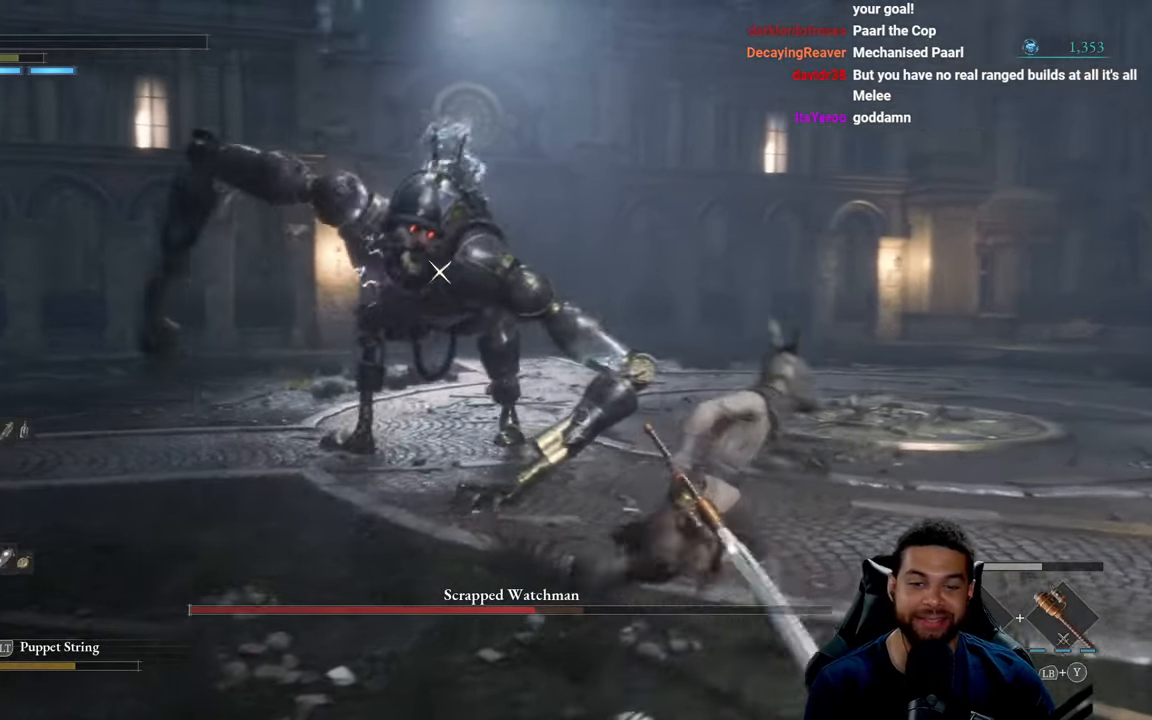
{"buttons": ["B"], "left_stick": "down-right", "right_stick": "center", "events": [[84, "left_stick", "down-right"]]}
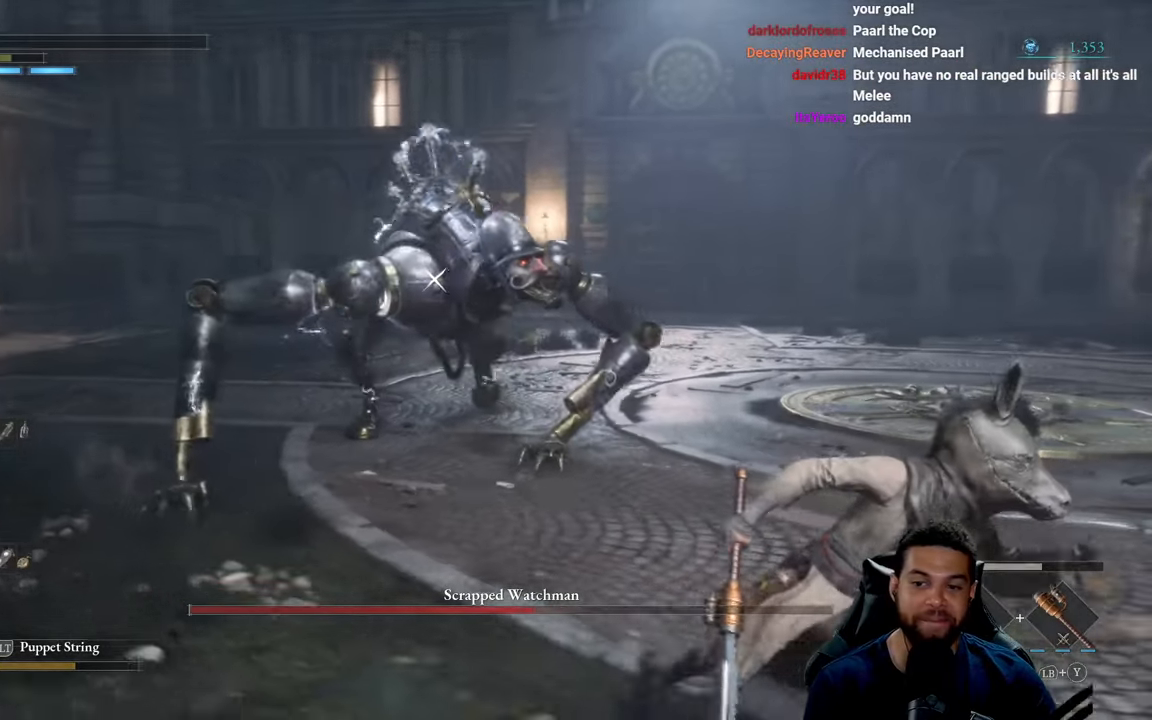
{"buttons": ["B"], "left_stick": "down-right", "right_stick": "center", "events": [[134, "B", "up"], [434, "B", "down"]]}
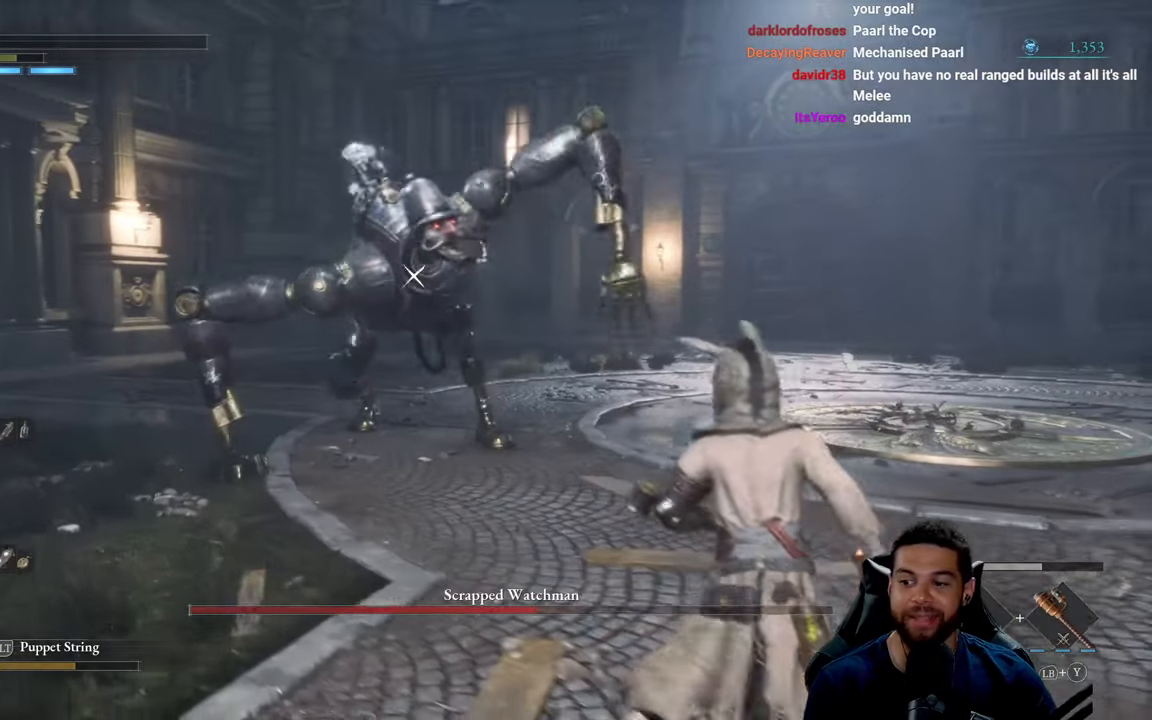
{"buttons": ["B"], "left_stick": "right", "right_stick": "center", "events": [[500, "left_stick", "right"]]}
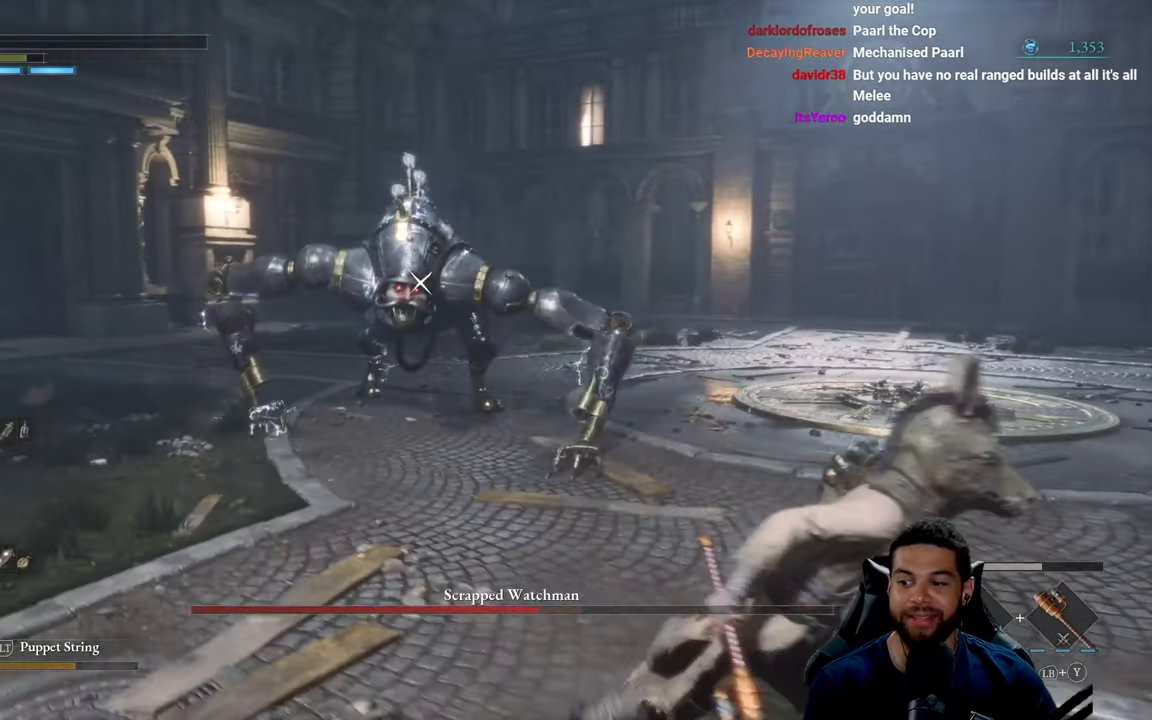
{"buttons": [], "left_stick": "right", "right_stick": "center", "events": [[50, "B", "up"]]}
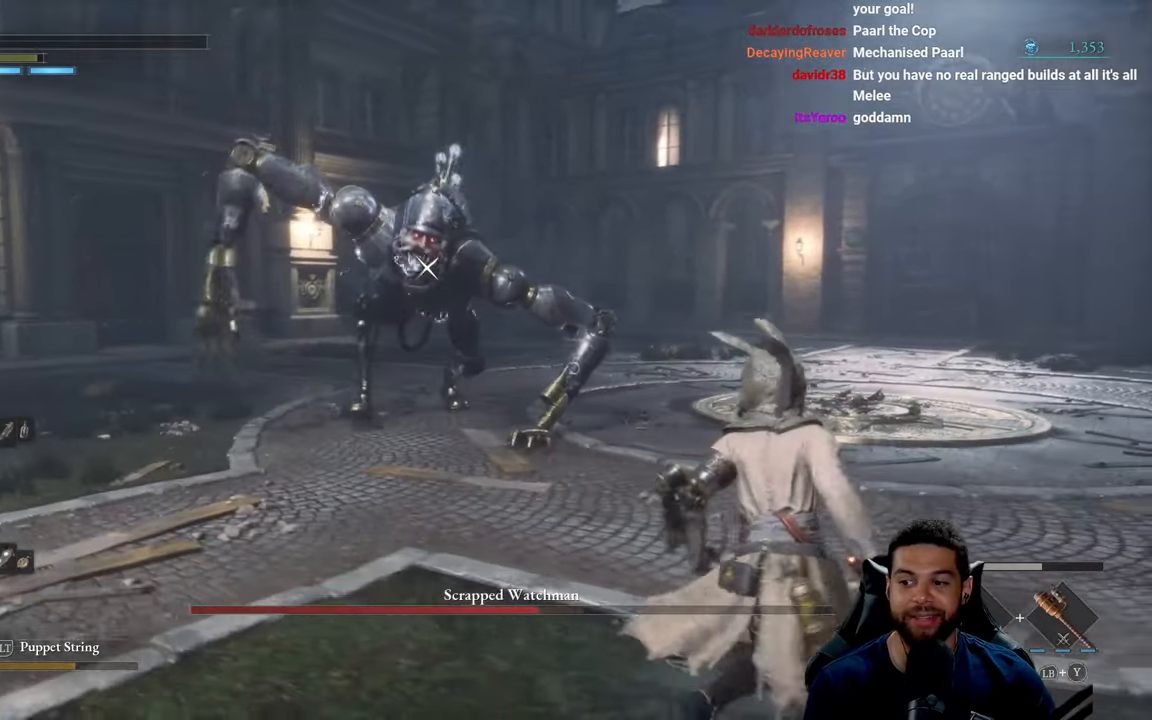
{"buttons": [], "left_stick": "down-right", "right_stick": "center", "events": [[284, "L2", "down"], [417, "L2", "up"], [417, "left_stick", "down-right"]]}
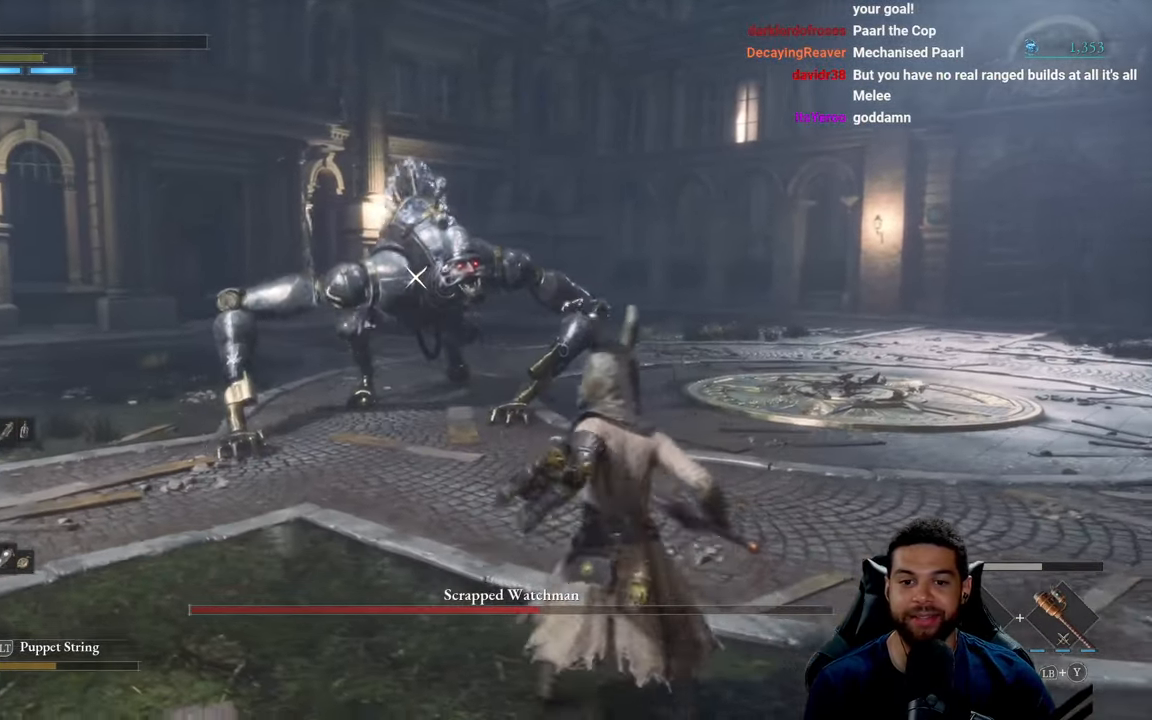
{"buttons": ["B"], "left_stick": "down-right", "right_stick": "center", "events": [[400, "B", "down"]]}